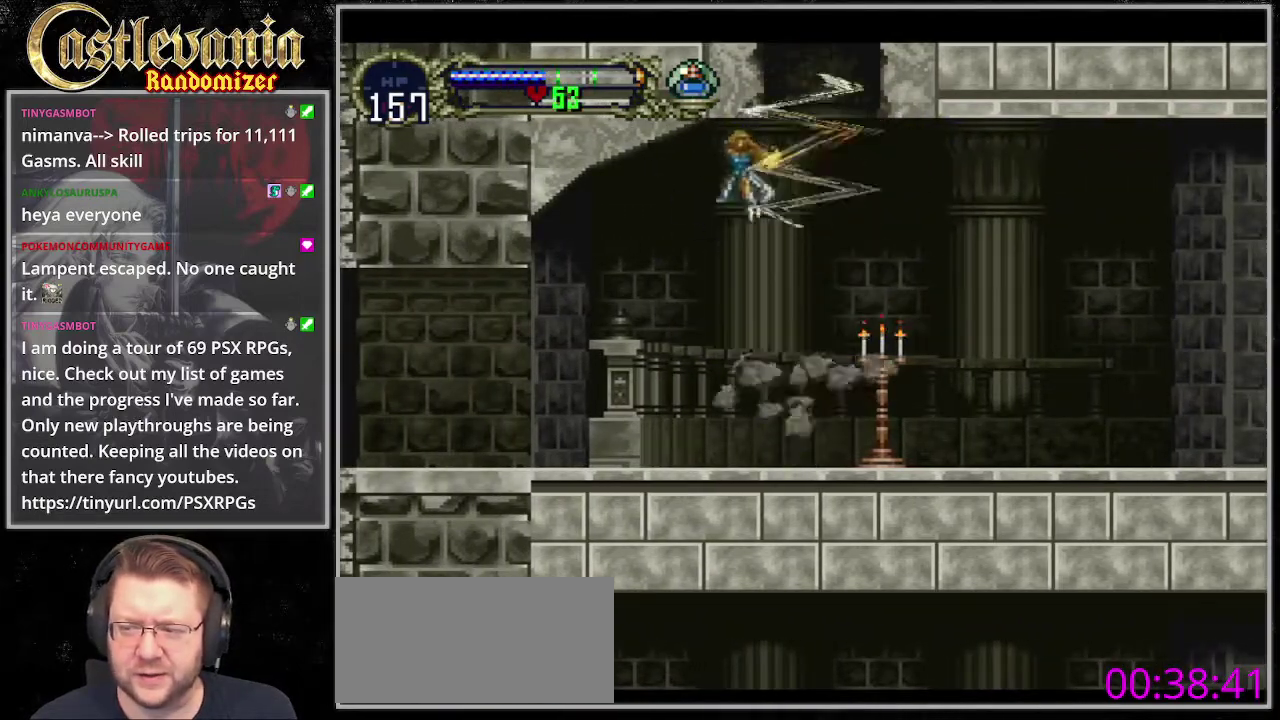
Gameplay with a controller (PlayStation layout); each line is a JSON object with the inputs held at the frame after it. "events" lists button and stick changes between this image and that frame as [ms after this image, input, new state], when the widget could be followed in between. Not read: DPAD_DOWN DPAD_LEFT L3 R1 R3 SQUARE TRIANGLE.
{"buttons": ["DPAD_UP"], "events": []}
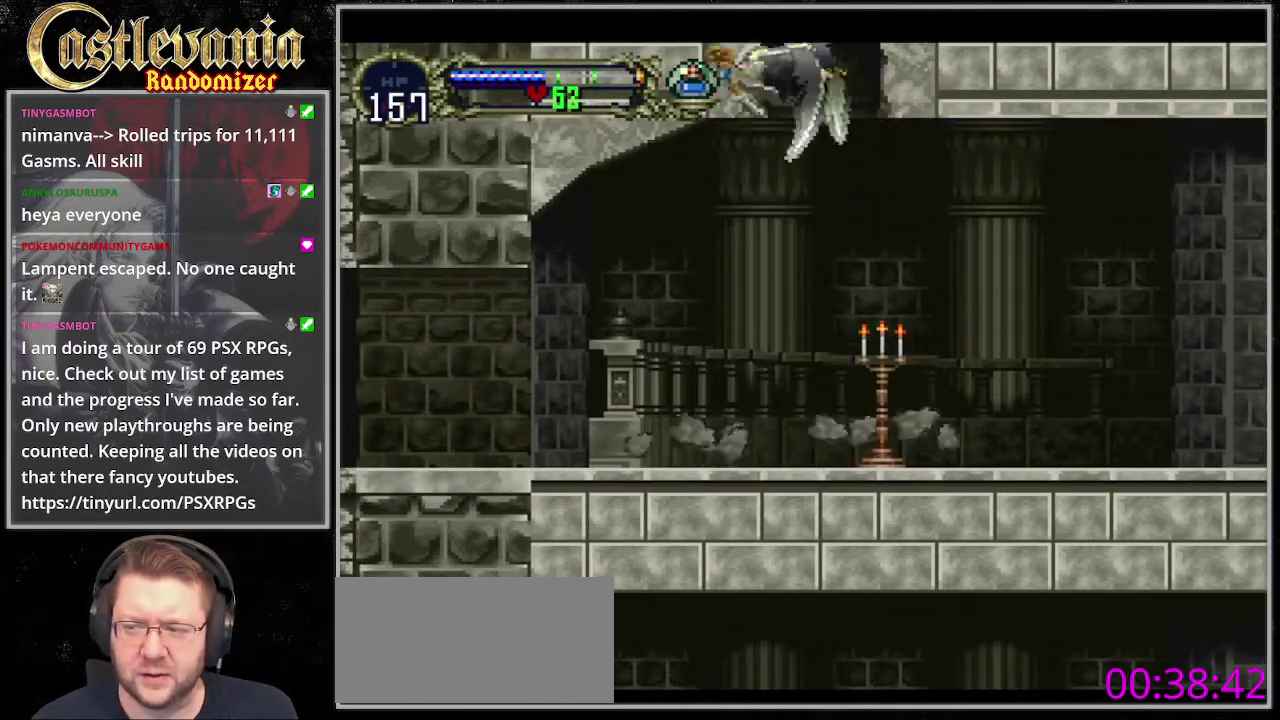
{"buttons": ["DPAD_UP", "DPAD_RIGHT"], "events": [[135, "DPAD_RIGHT", "down"], [304, "DPAD_RIGHT", "up"], [439, "DPAD_RIGHT", "down"]]}
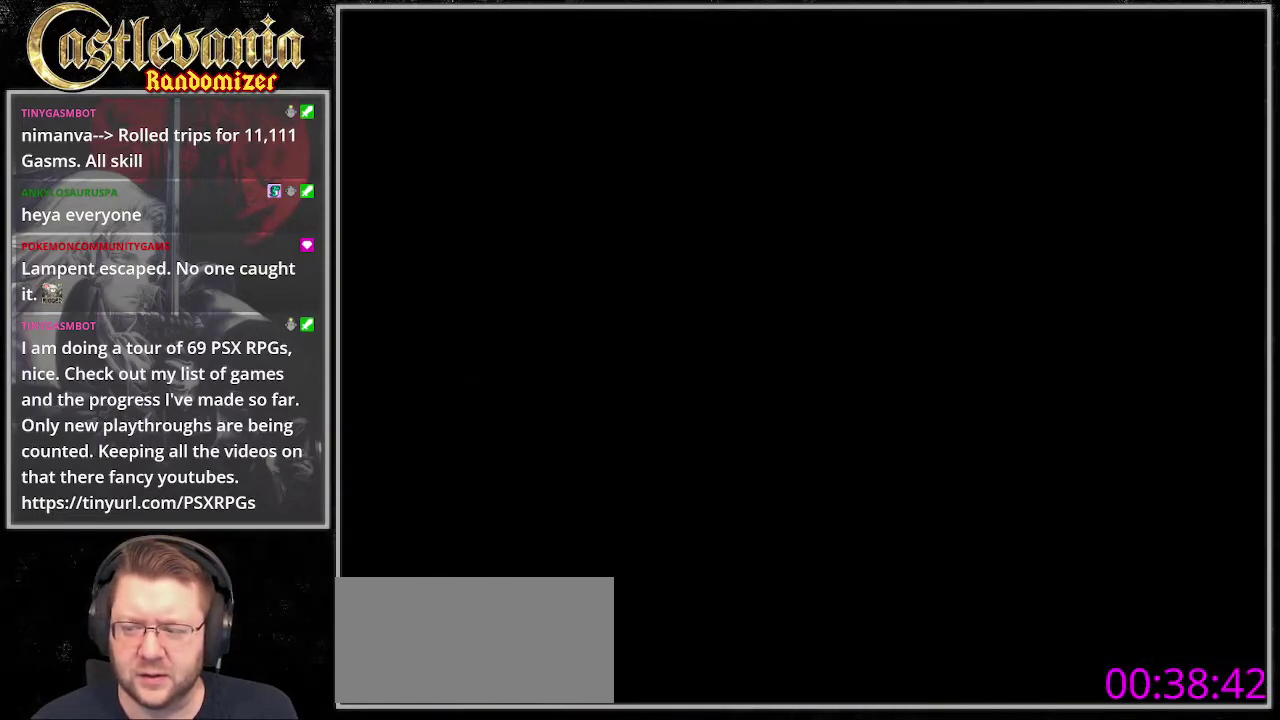
{"buttons": ["DPAD_UP", "DPAD_RIGHT"], "events": []}
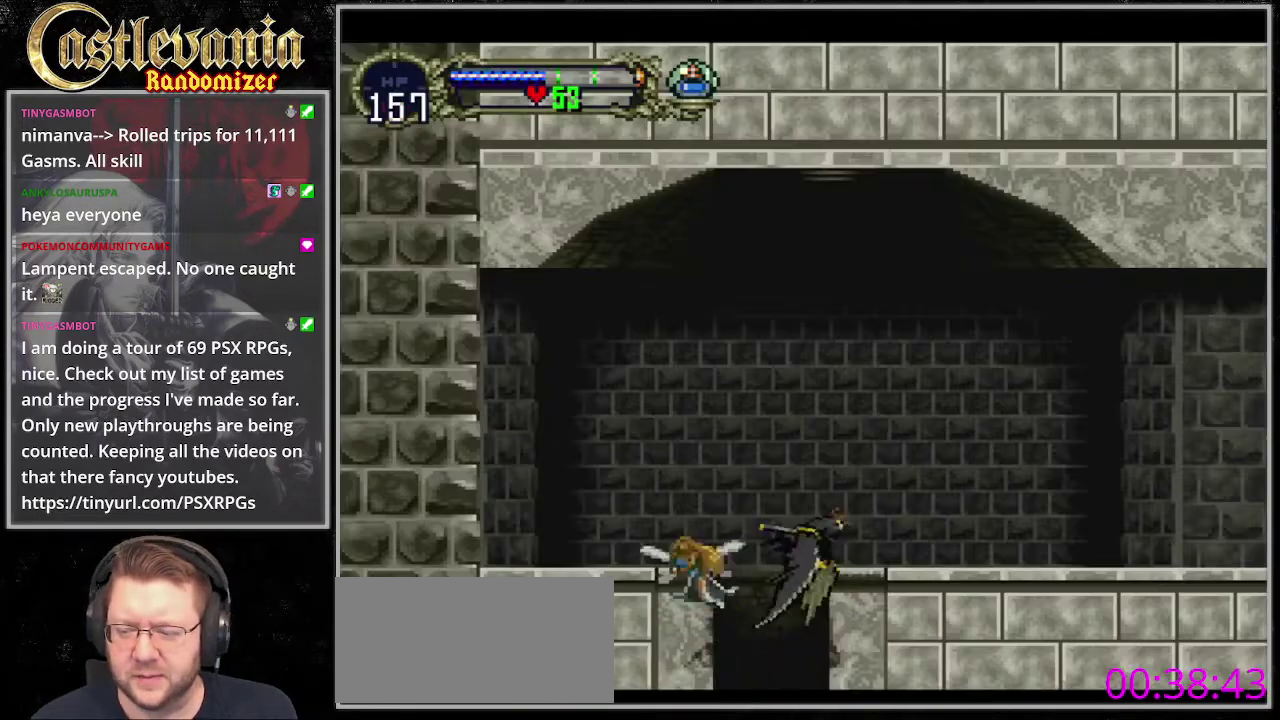
{"buttons": [], "events": [[169, "DPAD_UP", "up"], [474, "DPAD_RIGHT", "up"]]}
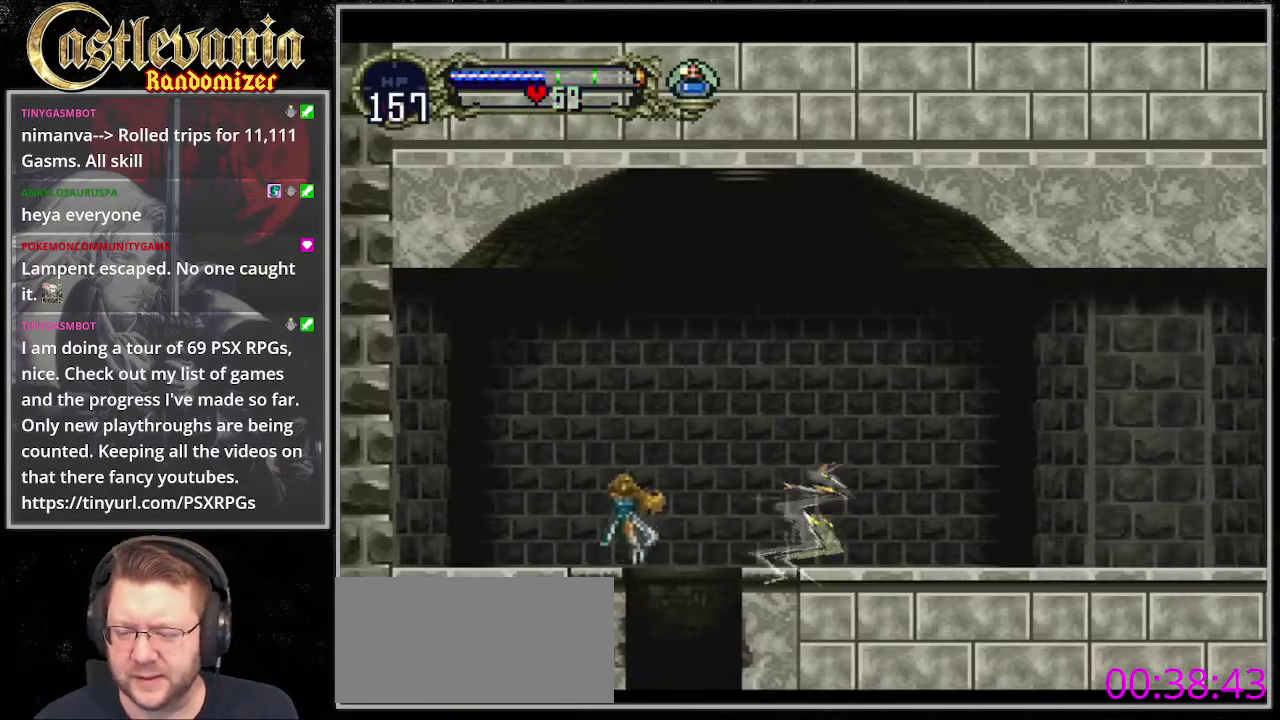
{"buttons": ["DPAD_RIGHT"], "events": [[371, "DPAD_RIGHT", "down"]]}
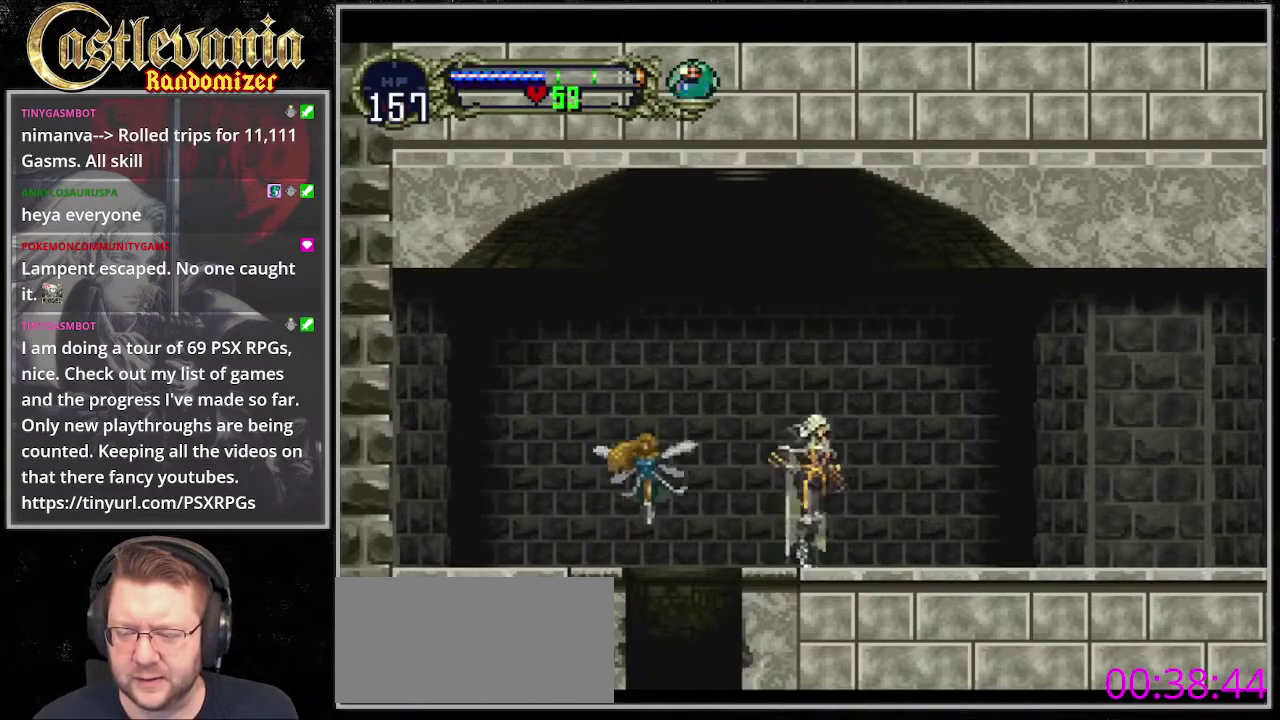
{"buttons": ["CIRCLE"], "events": [[135, "DPAD_RIGHT", "up"], [473, "CIRCLE", "down"]]}
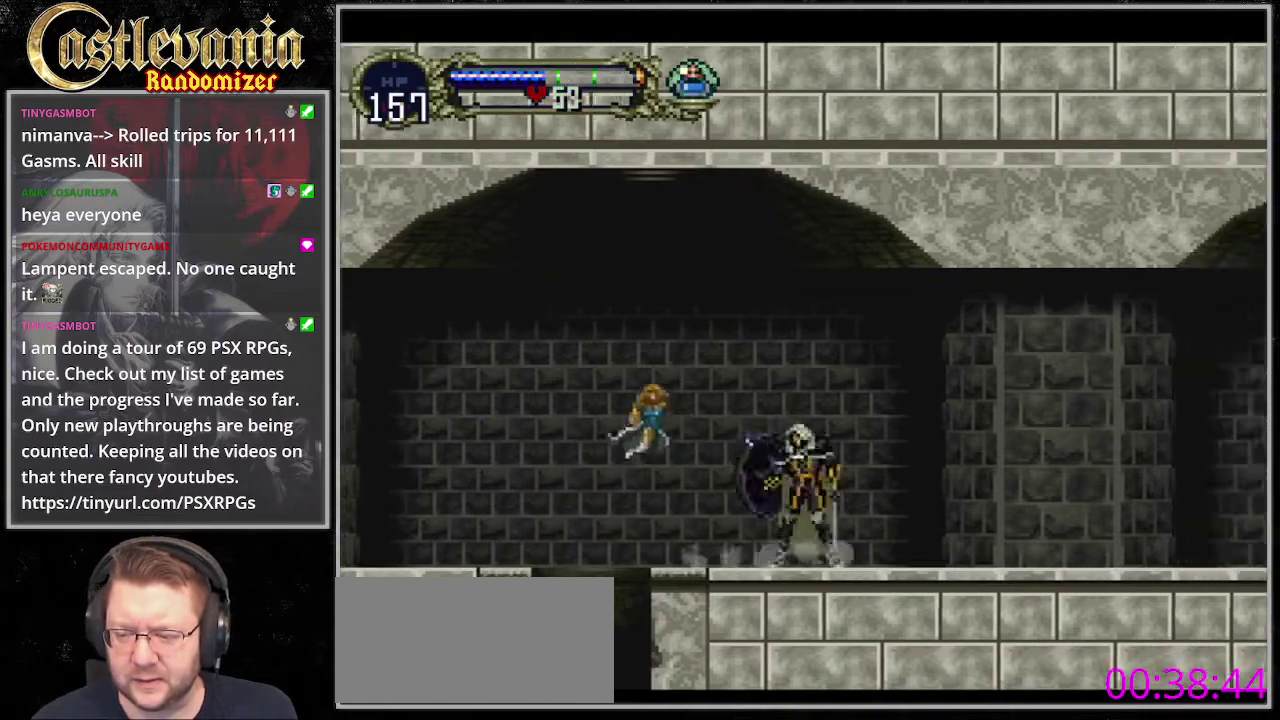
{"buttons": [], "events": [[67, "CIRCLE", "up"], [169, "CIRCLE", "down"], [236, "CIRCLE", "up"], [405, "CIRCLE", "down"], [507, "CIRCLE", "up"]]}
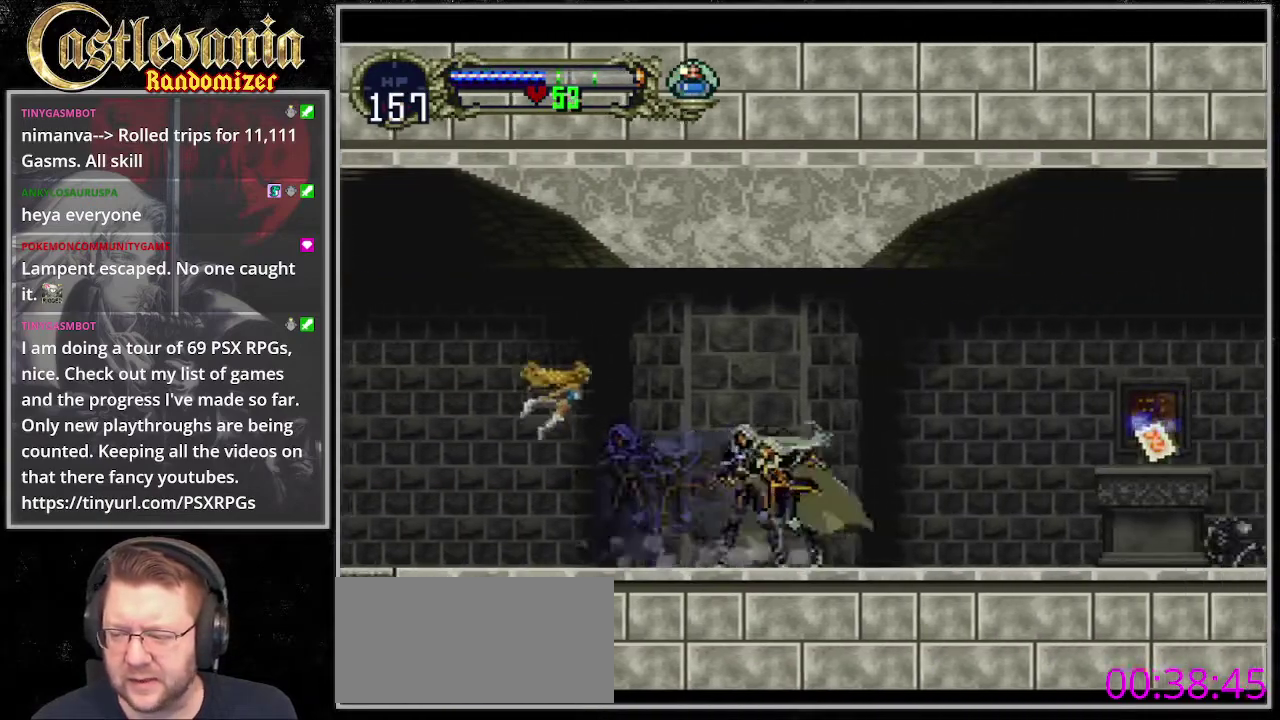
{"buttons": ["CIRCLE"], "events": [[135, "CIRCLE", "down"], [202, "CIRCLE", "up"], [304, "CIRCLE", "down"], [371, "CIRCLE", "up"], [439, "CIRCLE", "down"]]}
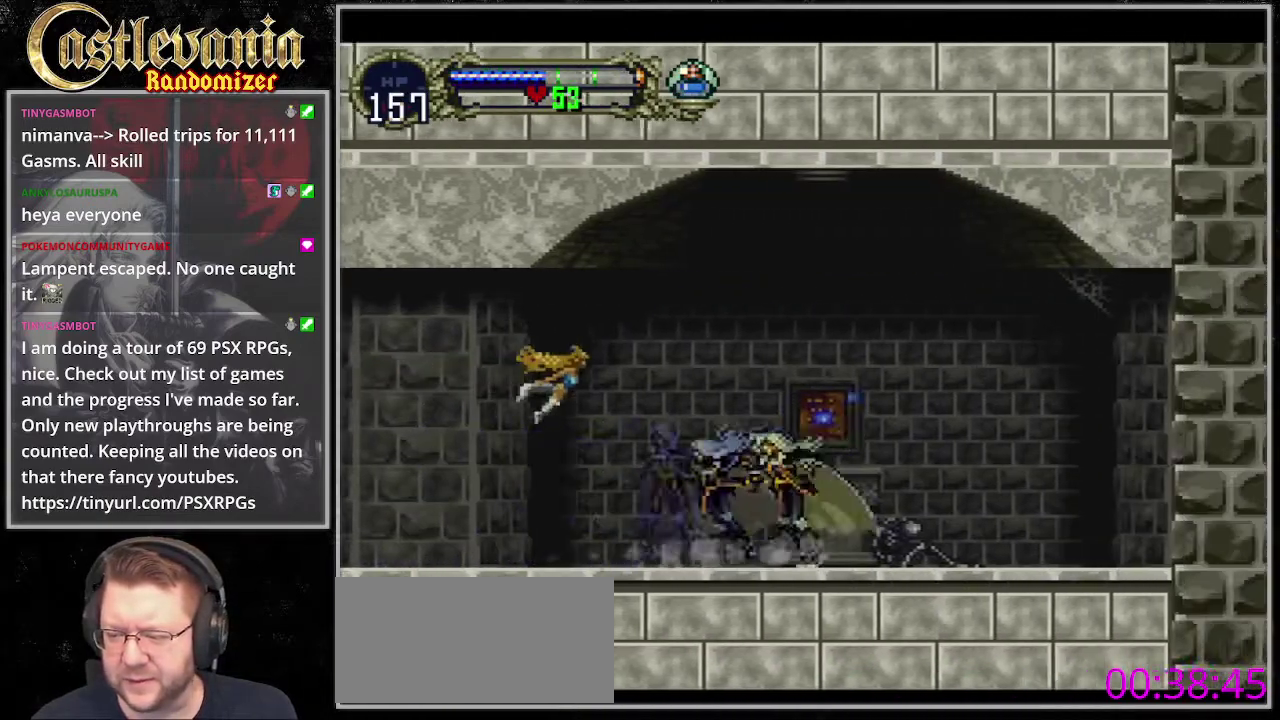
{"buttons": [], "events": [[68, "CIRCLE", "up"]]}
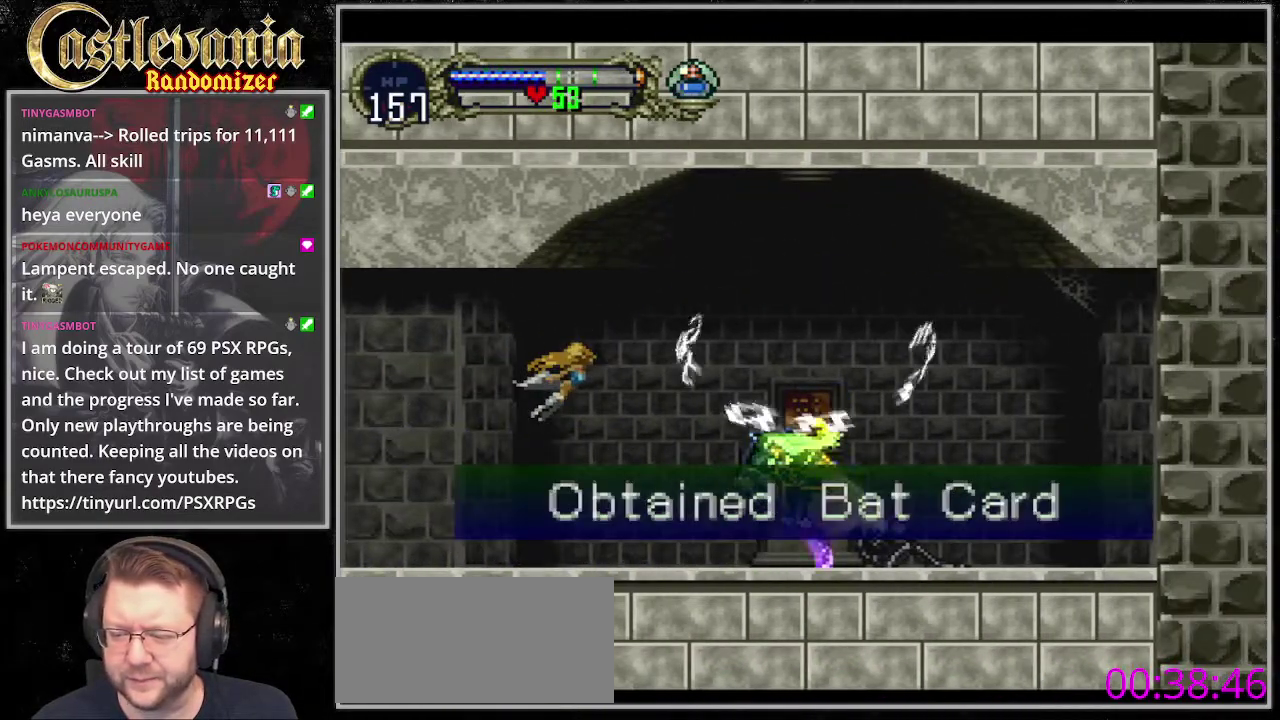
{"buttons": [], "events": []}
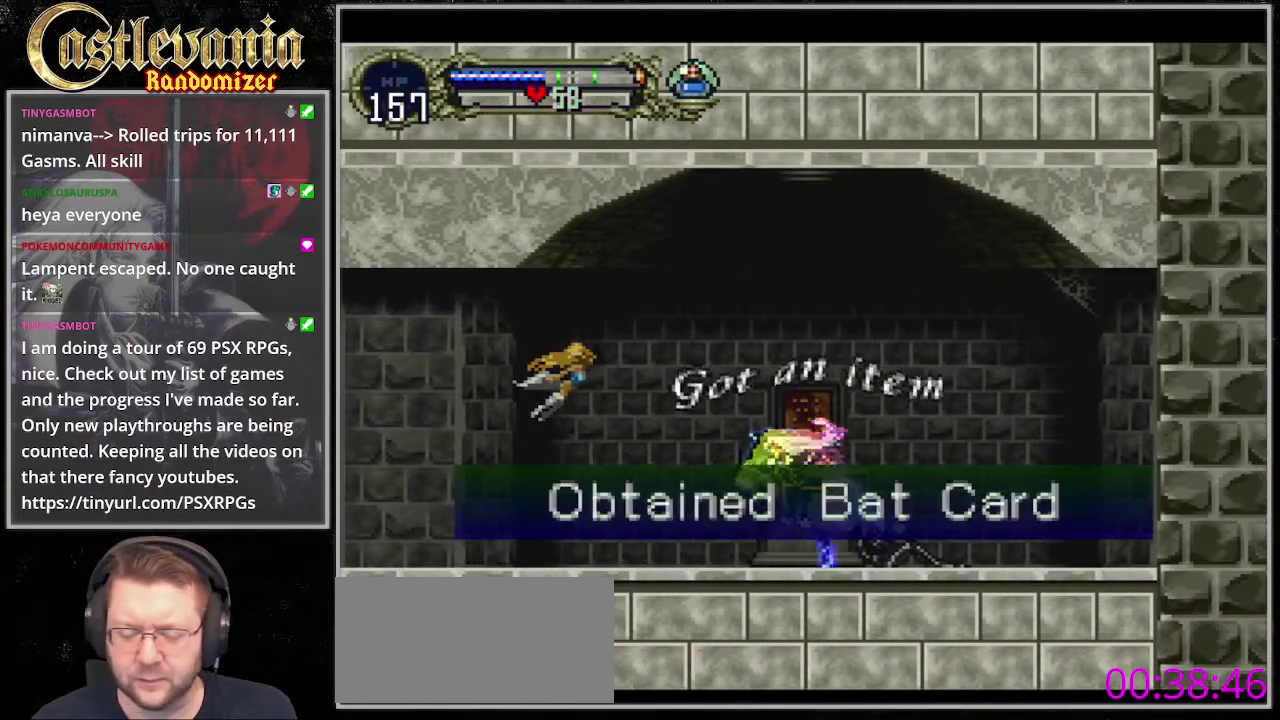
{"buttons": [], "events": []}
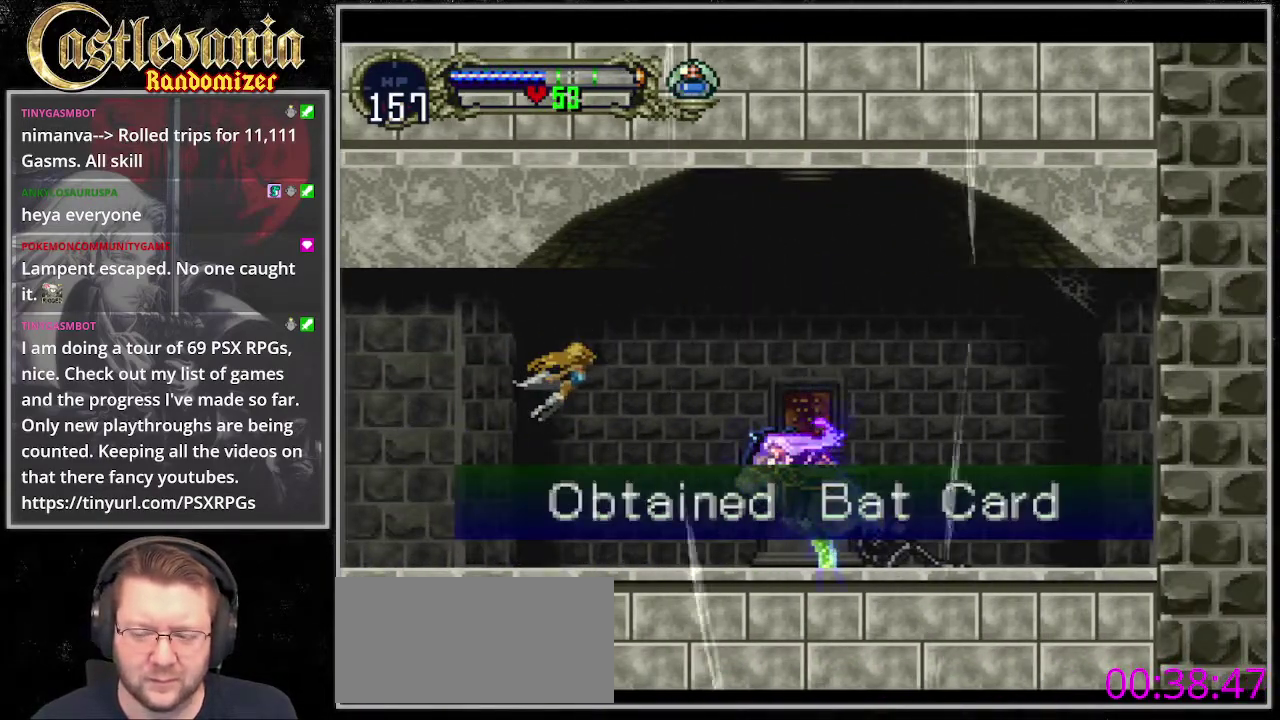
{"buttons": [], "events": [[33, "DPAD_RIGHT", "down"], [405, "DPAD_RIGHT", "up"]]}
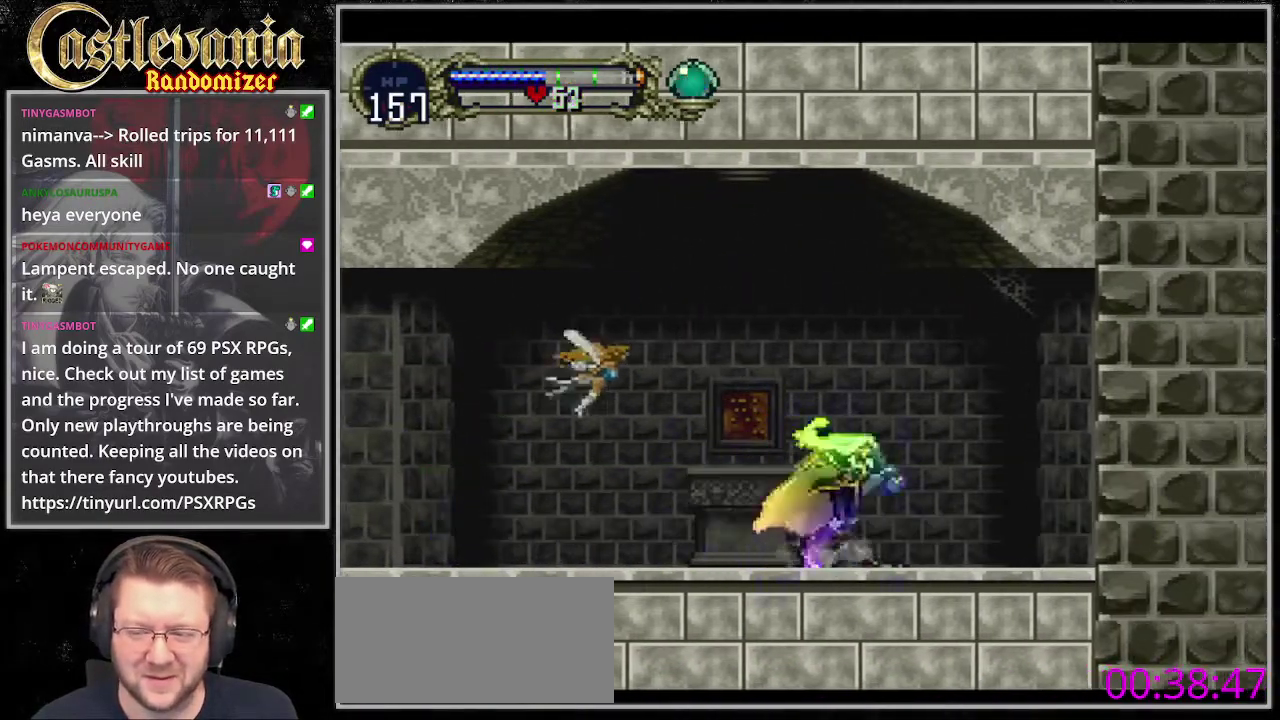
{"buttons": ["CIRCLE"], "events": [[67, "CIRCLE", "down"], [135, "CIRCLE", "up"], [270, "CIRCLE", "down"]]}
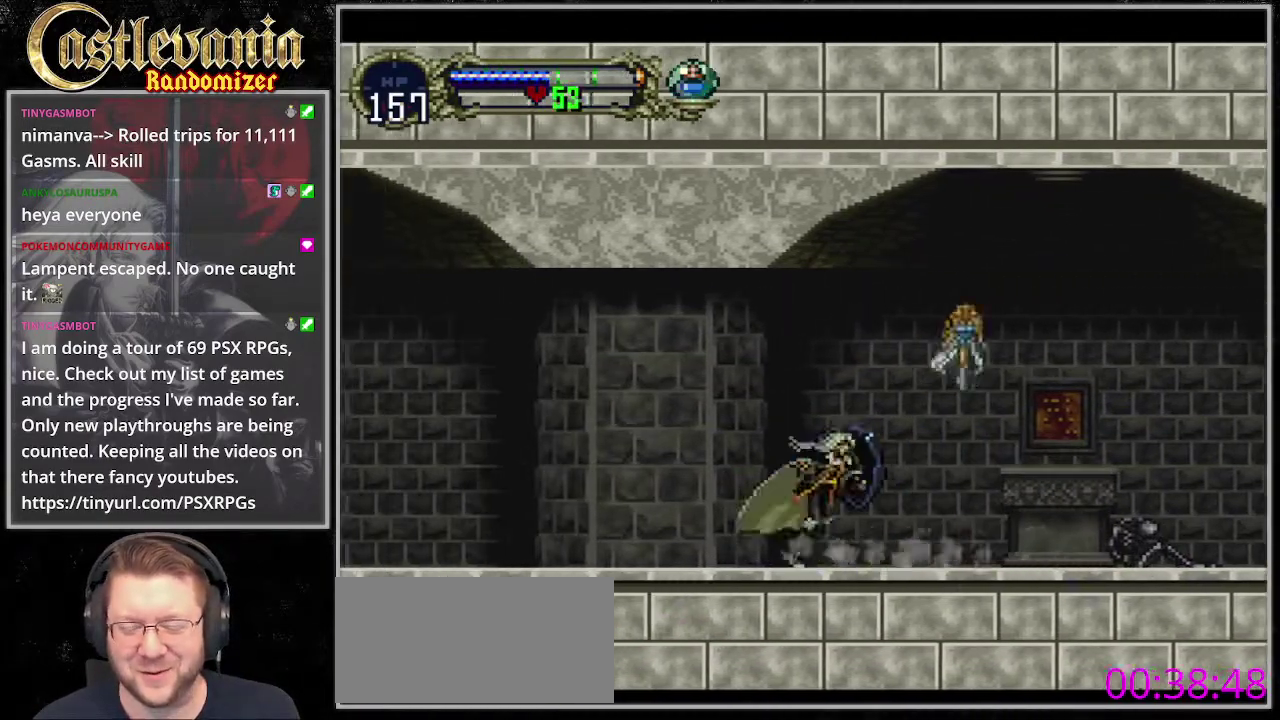
{"buttons": ["CIRCLE"], "events": [[33, "CIRCLE", "up"], [270, "CIRCLE", "down"], [371, "CIRCLE", "up"], [473, "CIRCLE", "down"]]}
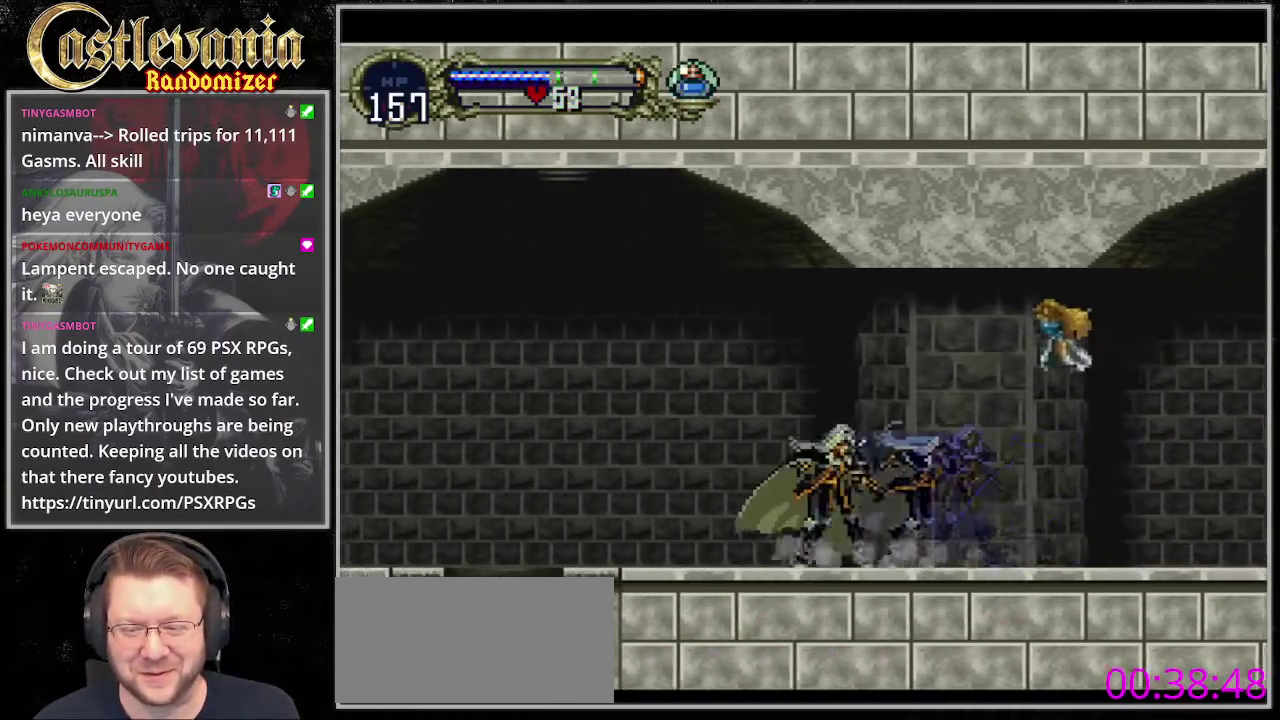
{"buttons": [], "events": [[33, "CIRCLE", "up"], [270, "CIRCLE", "down"], [473, "CIRCLE", "up"]]}
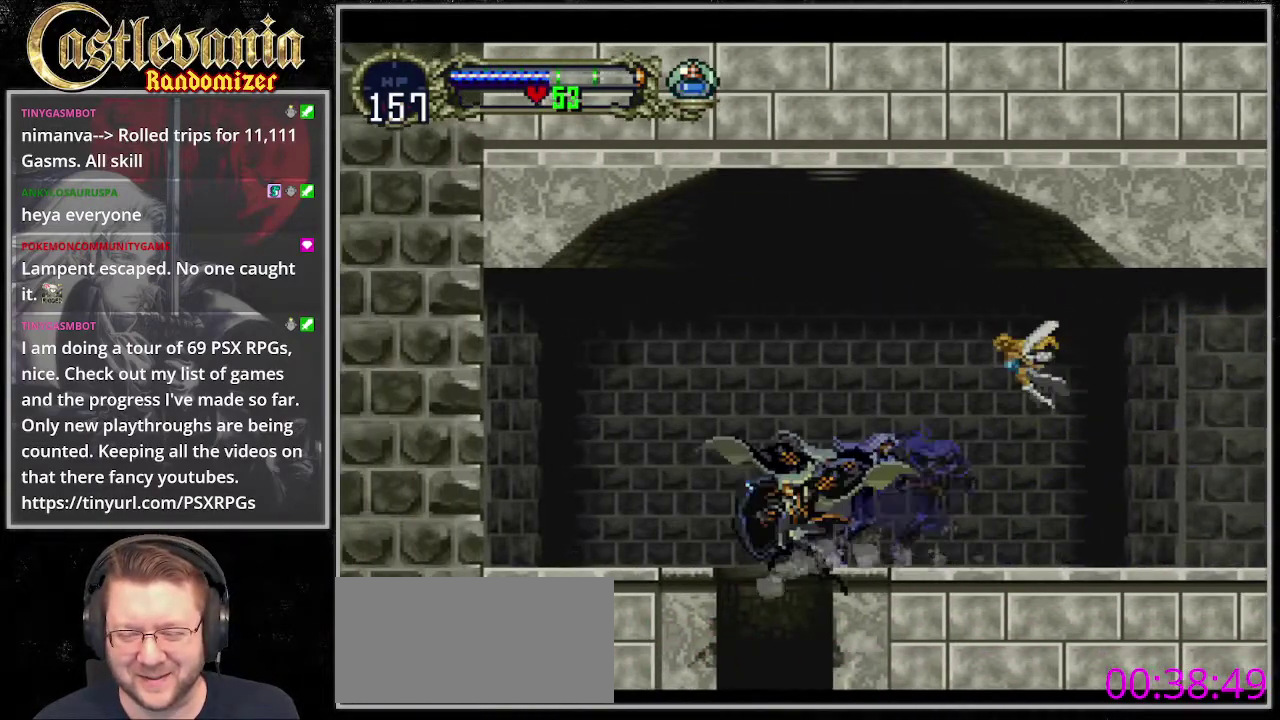
{"buttons": [], "events": []}
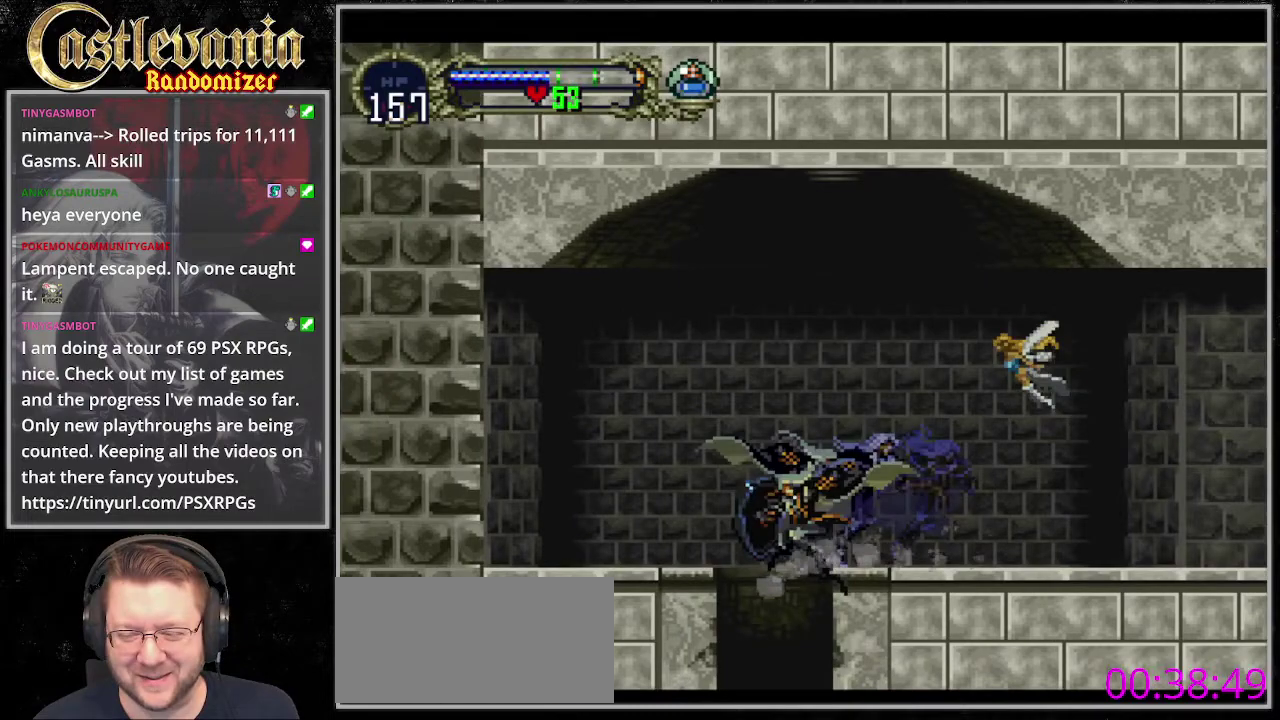
{"buttons": [], "events": []}
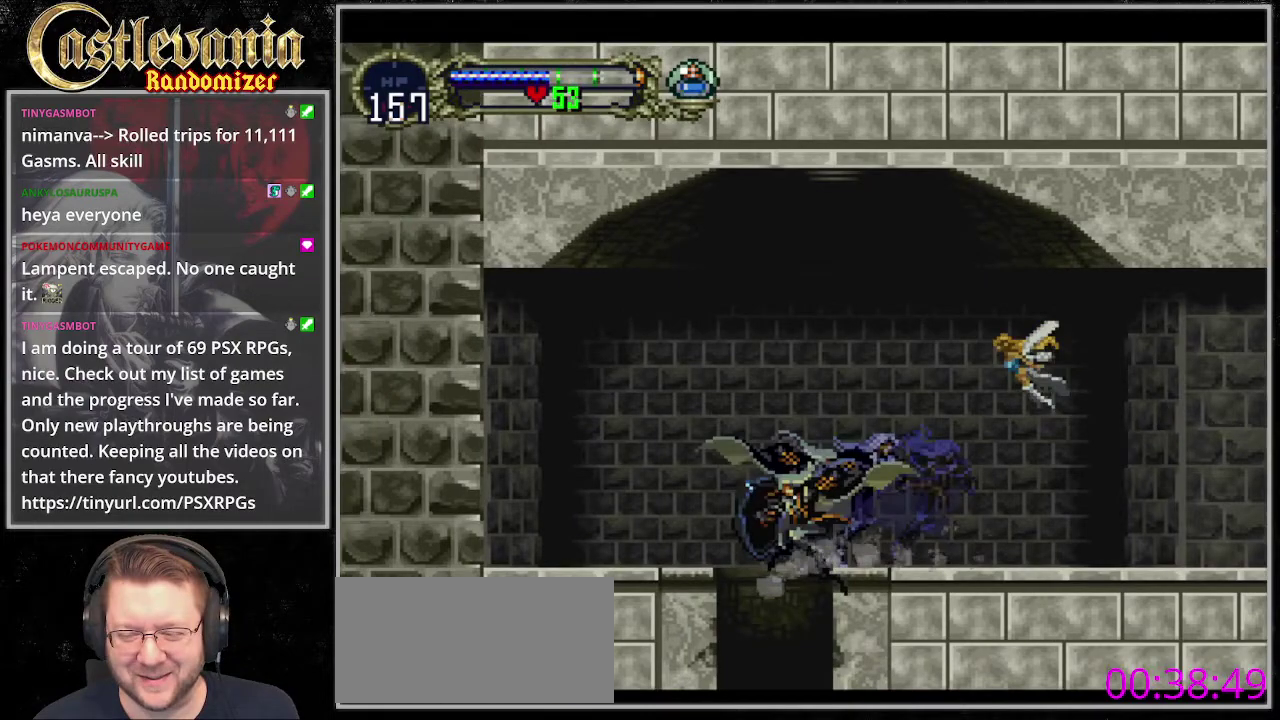
{"buttons": [], "events": []}
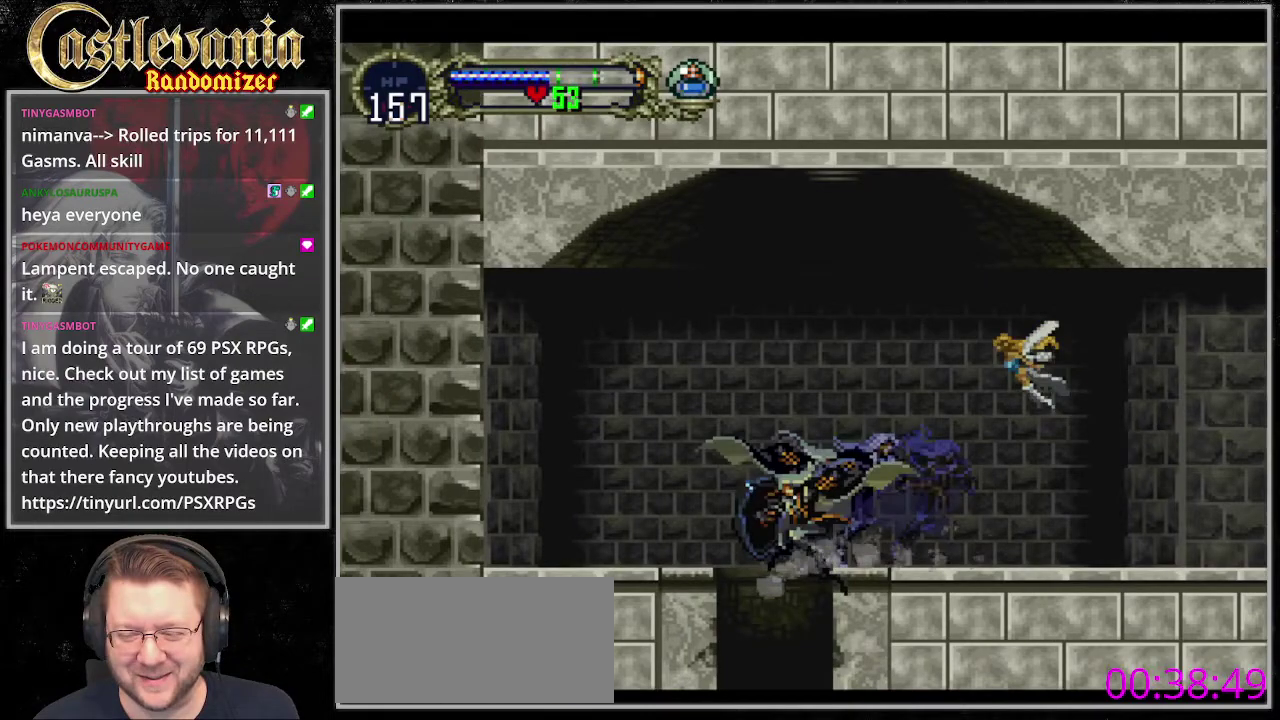
{"buttons": [], "events": []}
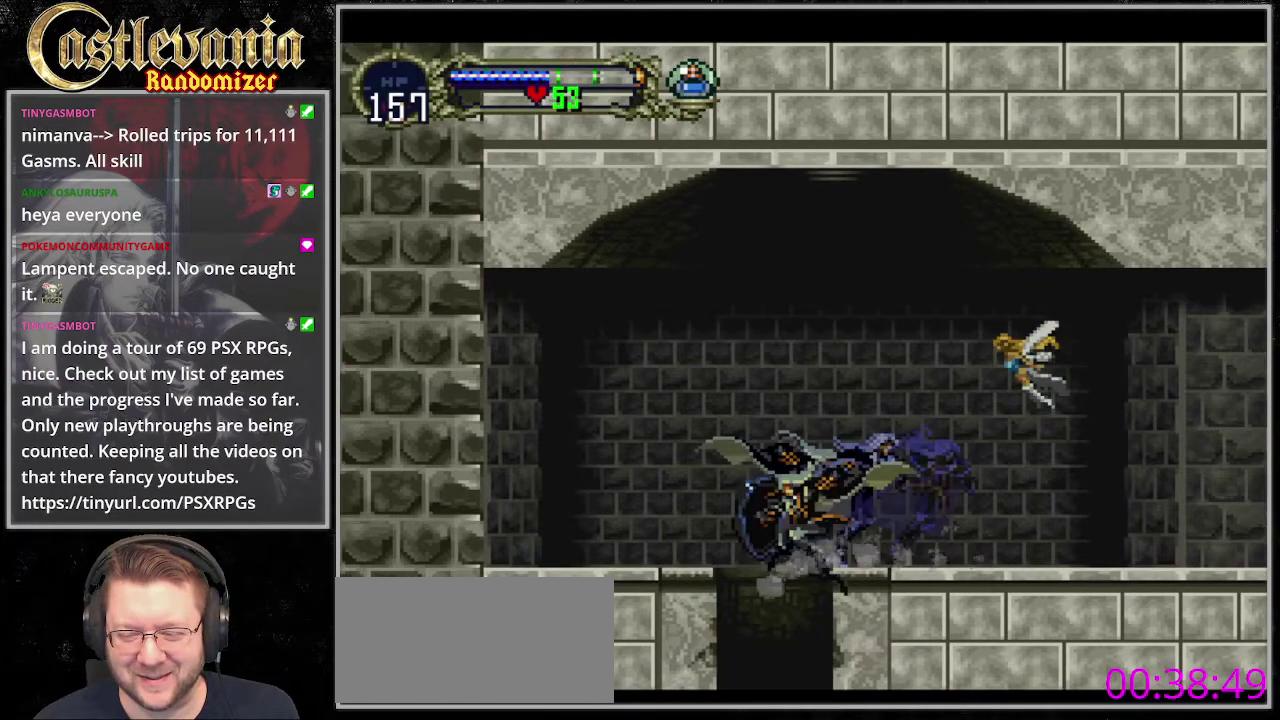
{"buttons": [], "events": [[405, "CIRCLE", "down"], [473, "CIRCLE", "up"]]}
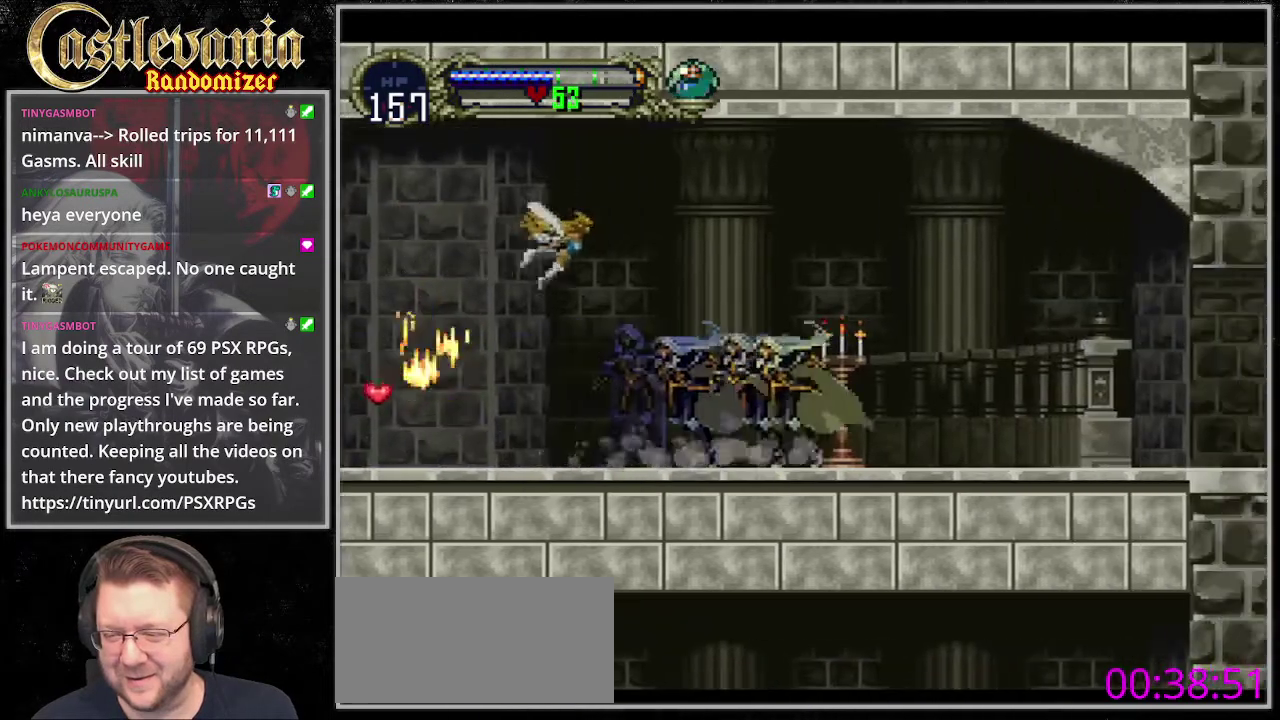
{"buttons": [], "events": [[67, "CIRCLE", "down"], [169, "CIRCLE", "up"], [236, "CIRCLE", "down"], [304, "CIRCLE", "up"]]}
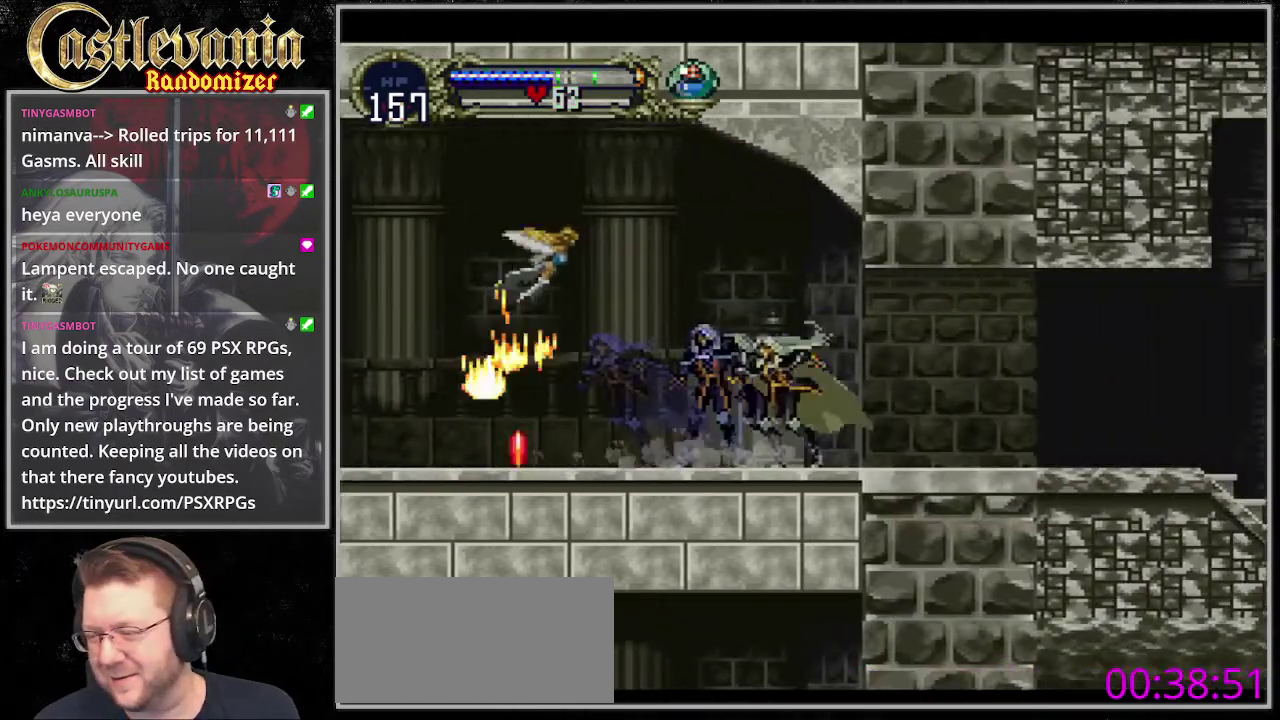
{"buttons": [], "events": [[101, "CIRCLE", "down"], [169, "CIRCLE", "up"], [236, "CIRCLE", "down"], [338, "CIRCLE", "up"], [439, "CIRCLE", "down"], [507, "CIRCLE", "up"]]}
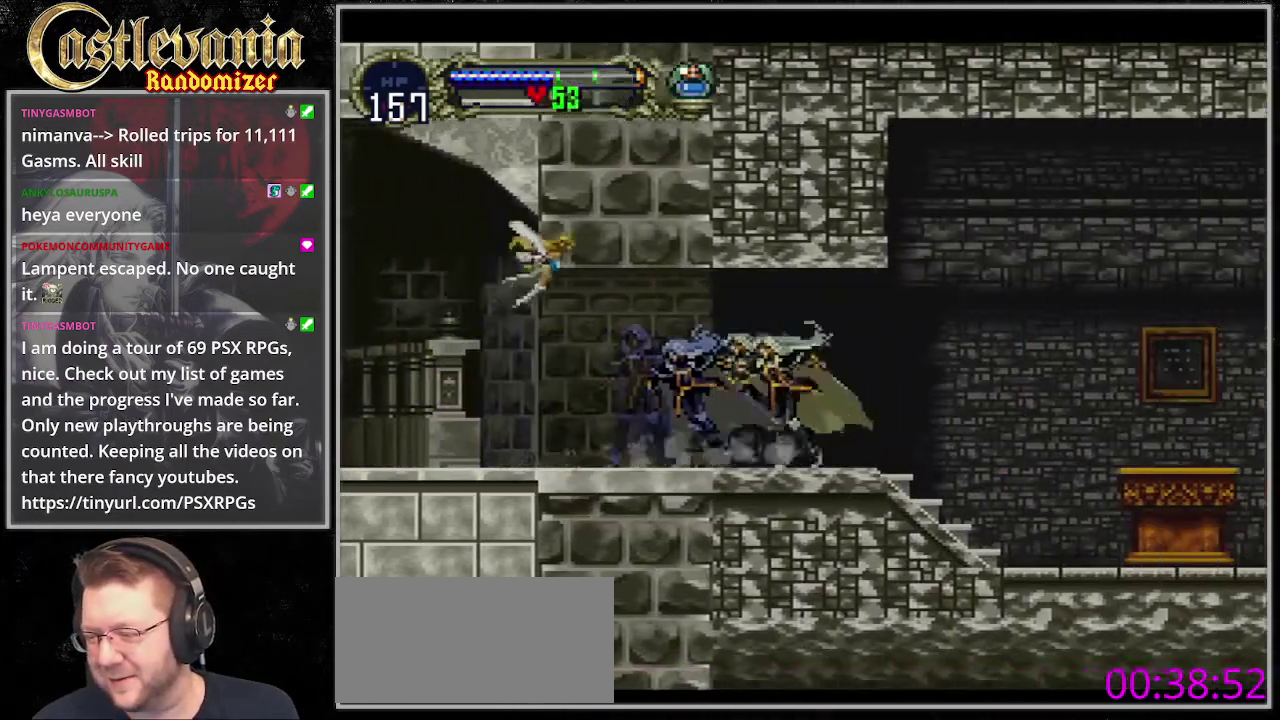
{"buttons": [], "events": [[67, "CIRCLE", "down"], [169, "CIRCLE", "up"], [236, "CIRCLE", "down"], [304, "CIRCLE", "up"]]}
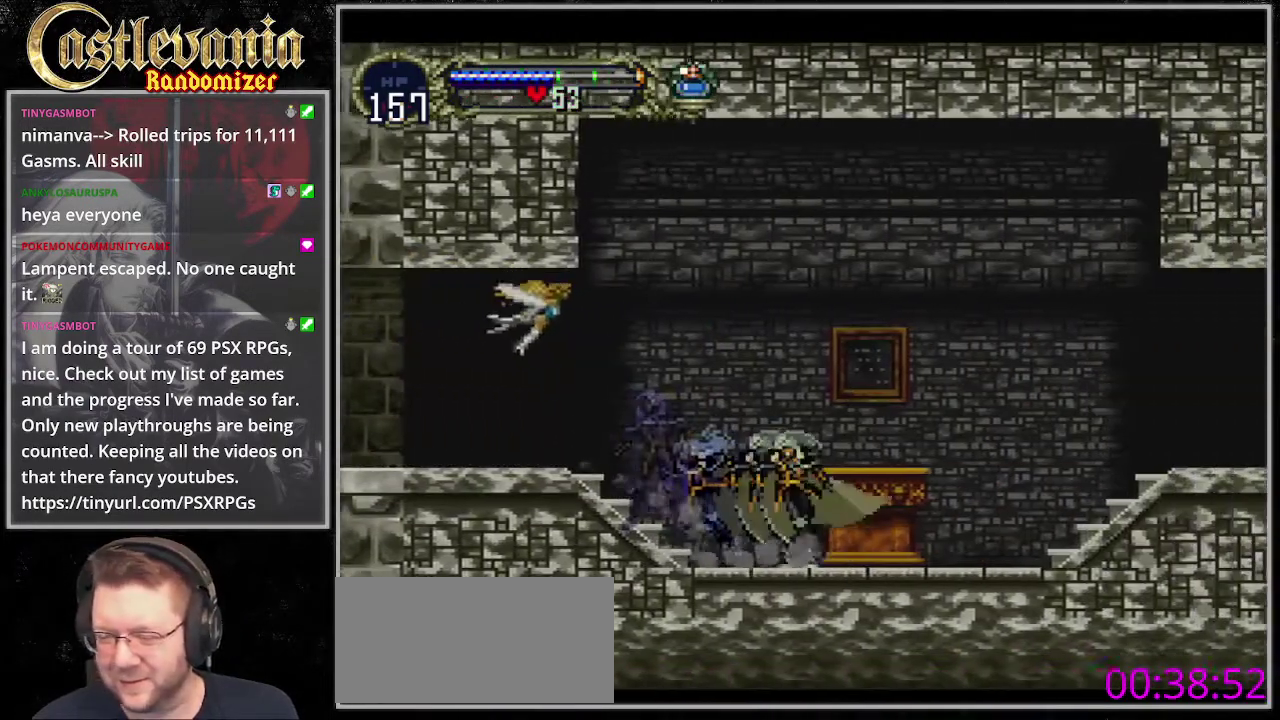
{"buttons": ["CIRCLE"], "events": [[135, "CIRCLE", "down"], [202, "CIRCLE", "up"], [338, "CIRCLE", "down"], [405, "CIRCLE", "up"], [473, "CIRCLE", "down"]]}
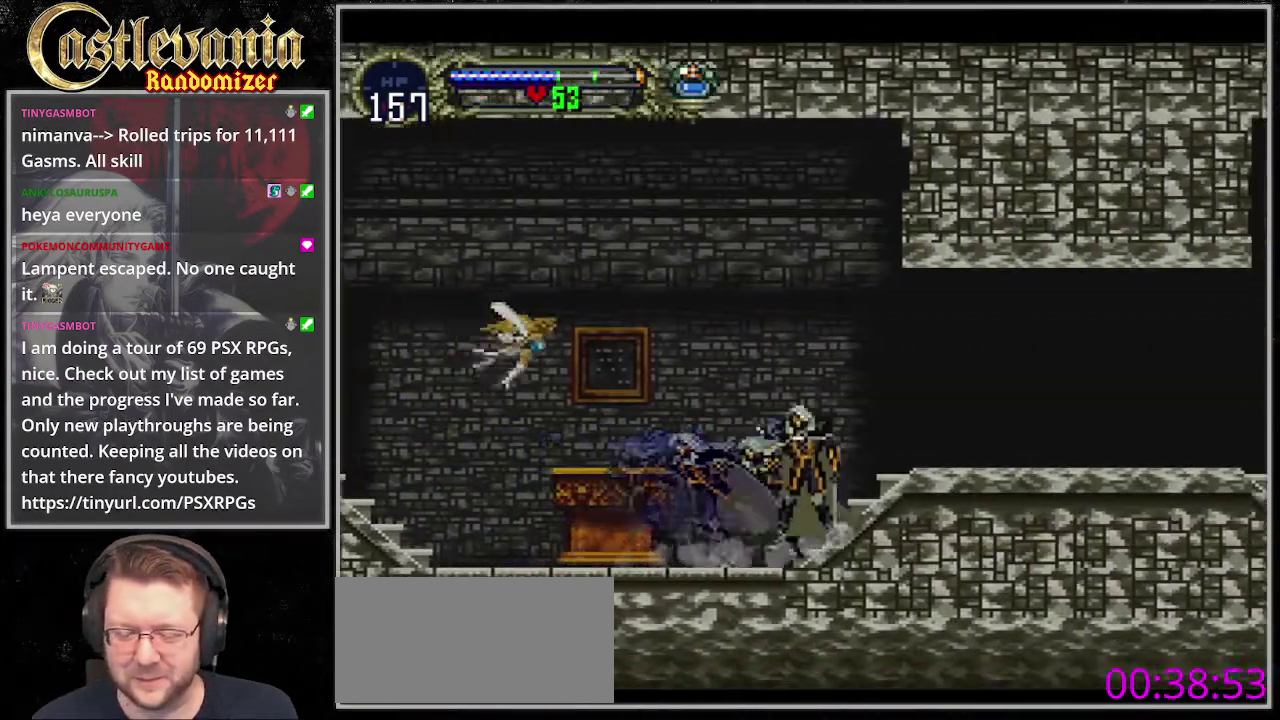
{"buttons": ["CIRCLE"], "events": [[67, "CIRCLE", "up"], [169, "CIRCLE", "down"], [270, "CIRCLE", "up"], [371, "CIRCLE", "down"], [439, "CIRCLE", "up"], [507, "CIRCLE", "down"]]}
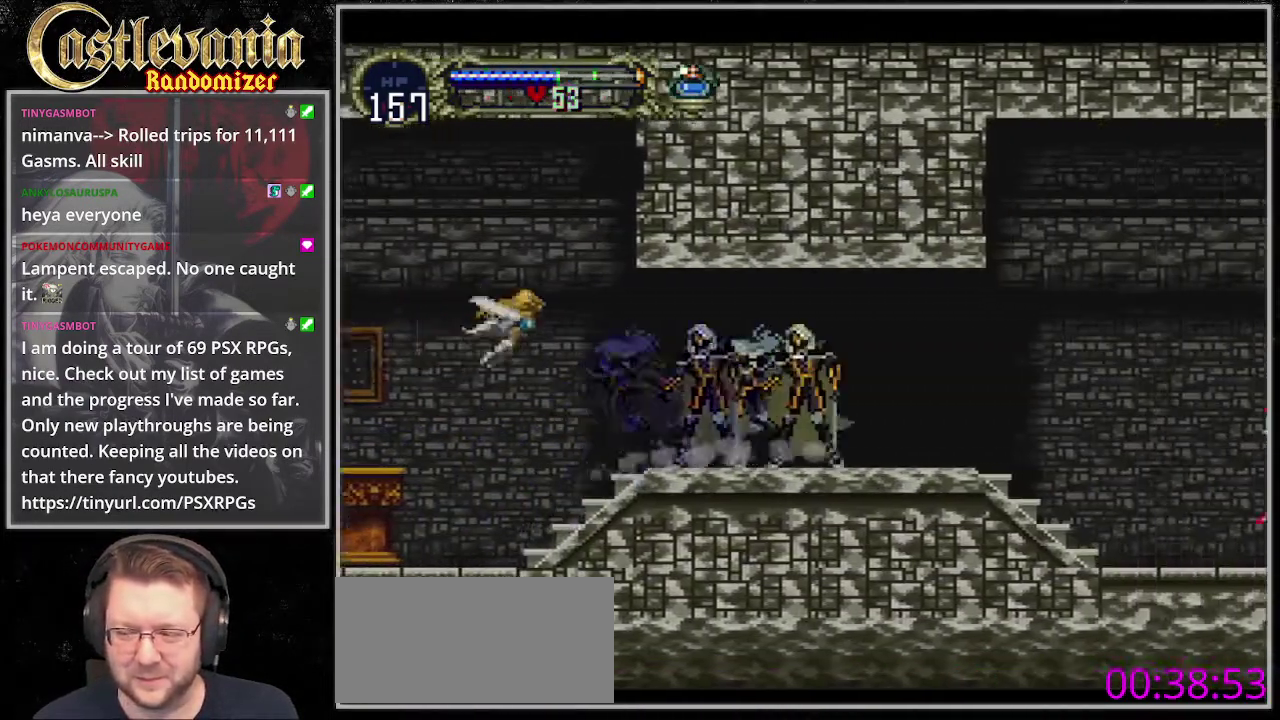
{"buttons": [], "events": [[101, "CIRCLE", "up"], [202, "CIRCLE", "down"], [270, "CIRCLE", "up"], [371, "CIRCLE", "down"], [473, "CIRCLE", "up"]]}
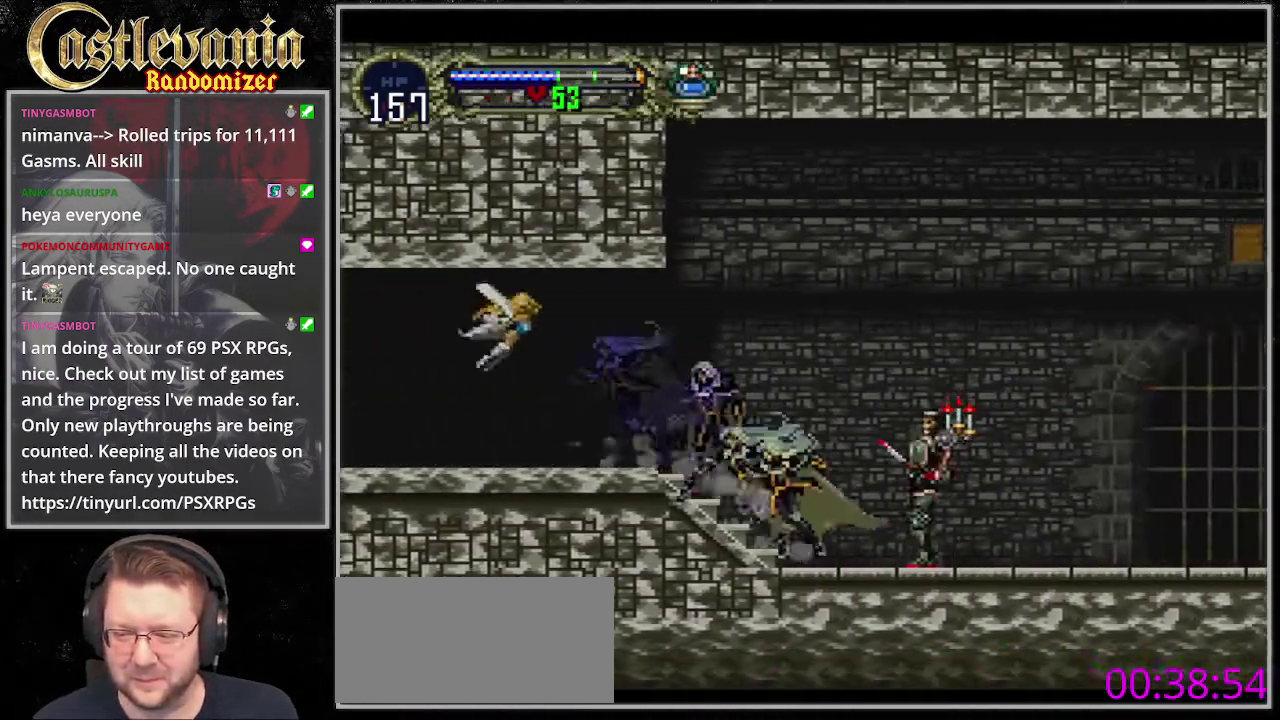
{"buttons": ["DPAD_RIGHT"], "events": [[33, "CIRCLE", "down"], [135, "CIRCLE", "up"], [270, "DPAD_RIGHT", "down"]]}